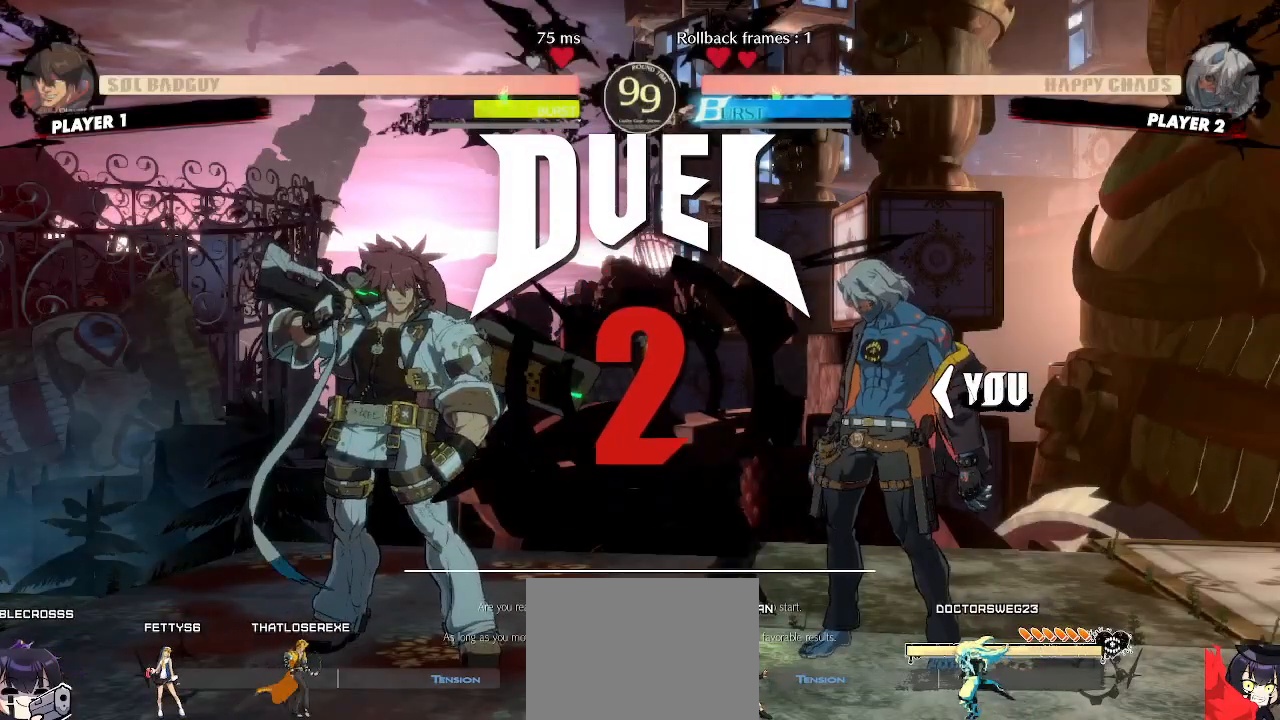
Gameplay with a controller (arcade stick); each line is a JSON object with the inputs held at the frame after it. "events" lists button and stick changes between this image and that frame as [ms after this image, input, new state], when the widget could be followed in between. Not read: L3 R3 other_buttons.
{"buttons": [], "events": []}
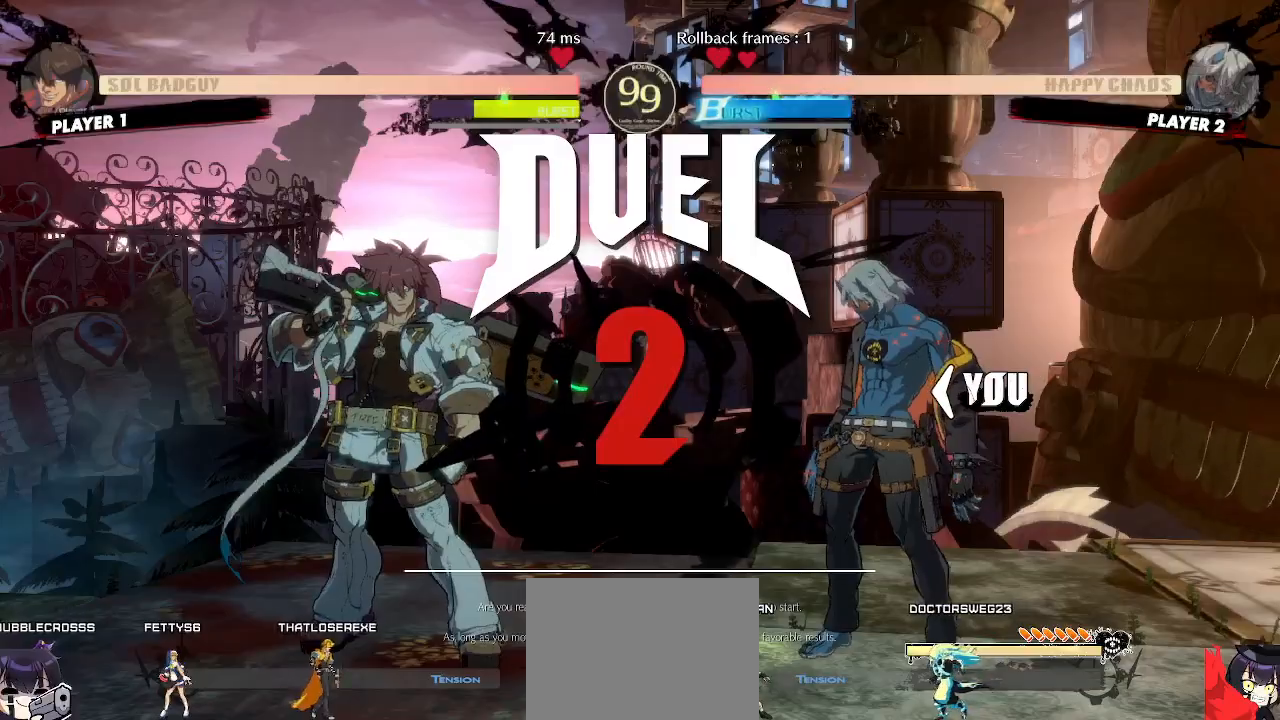
{"buttons": [], "events": []}
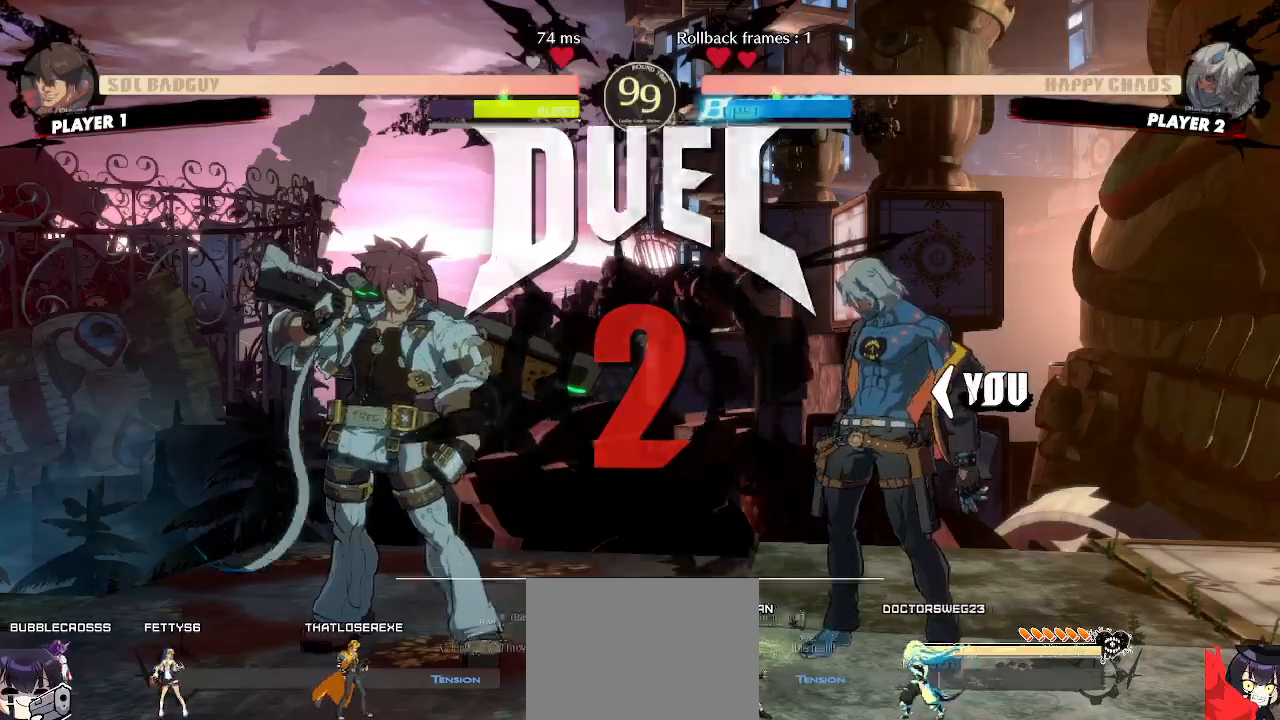
{"buttons": []}
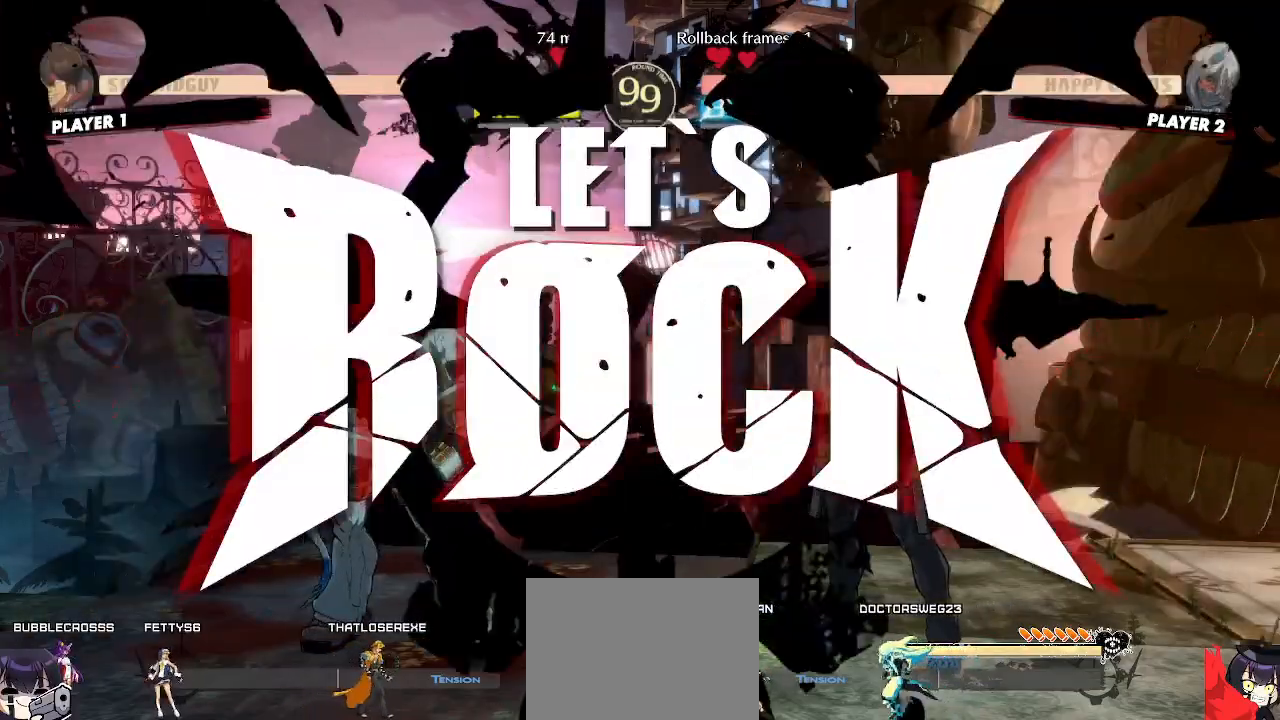
{"buttons": ["DPAD_RIGHT"], "events": [[333, "DPAD_RIGHT", "down"]]}
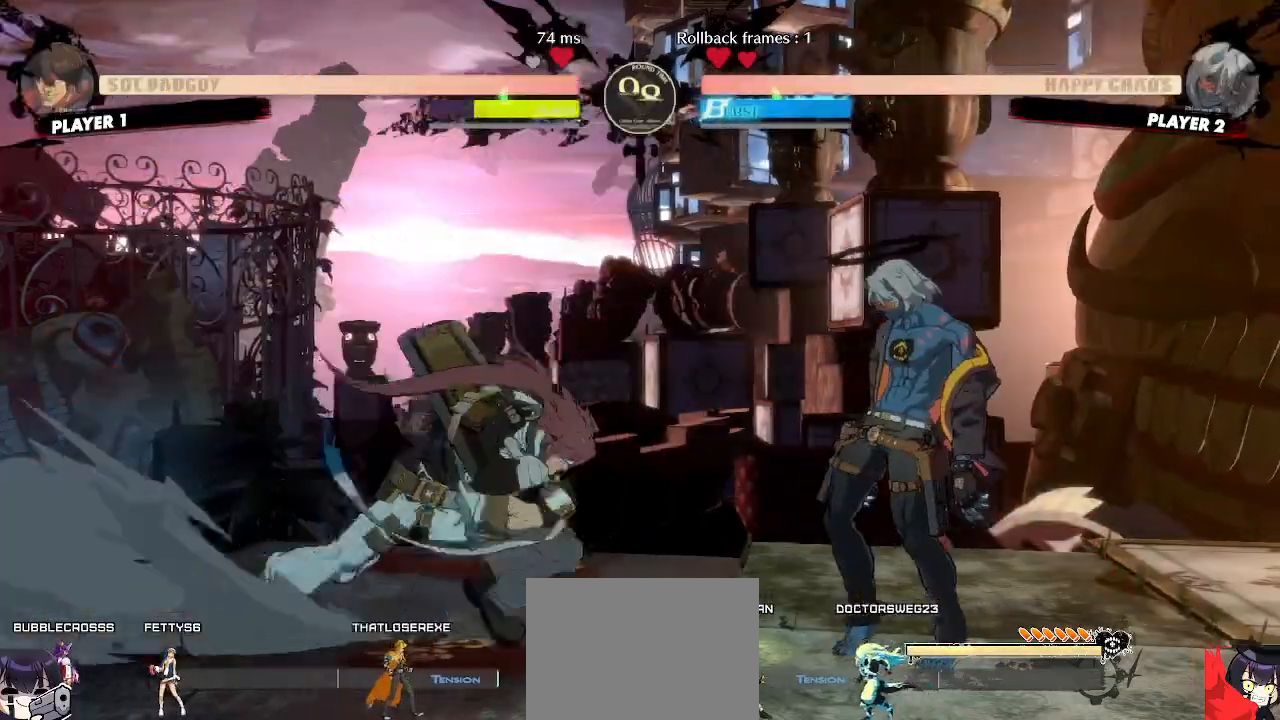
{"buttons": ["DPAD_DOWN", "DPAD_RIGHT"], "events": [[283, "DPAD_DOWN", "down"]]}
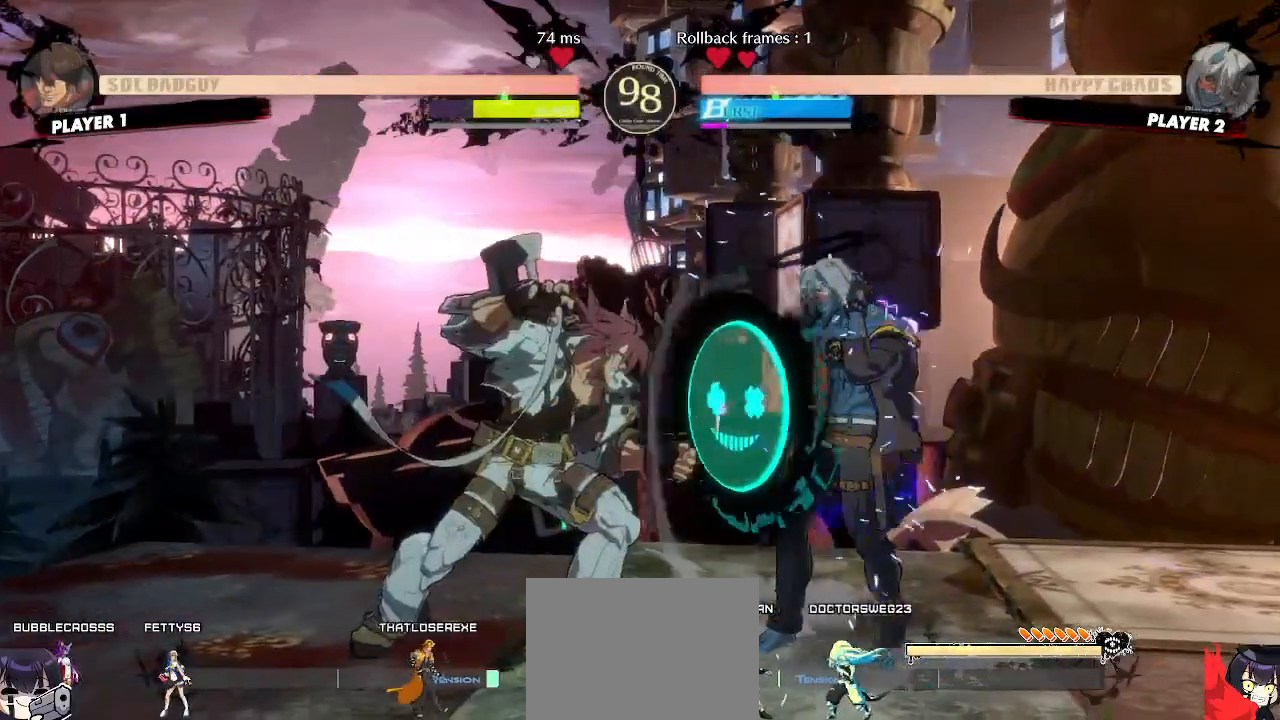
{"buttons": ["DPAD_DOWN", "DPAD_RIGHT"], "events": []}
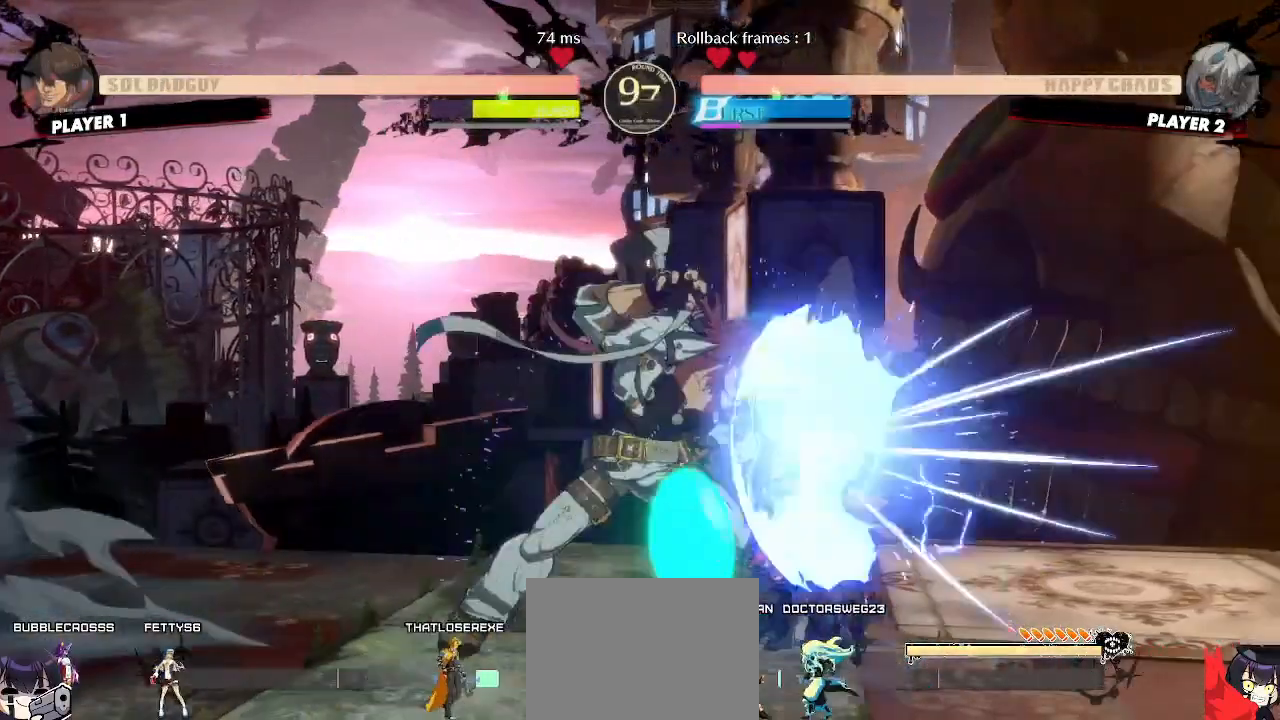
{"buttons": ["DPAD_DOWN", "DPAD_RIGHT"], "events": []}
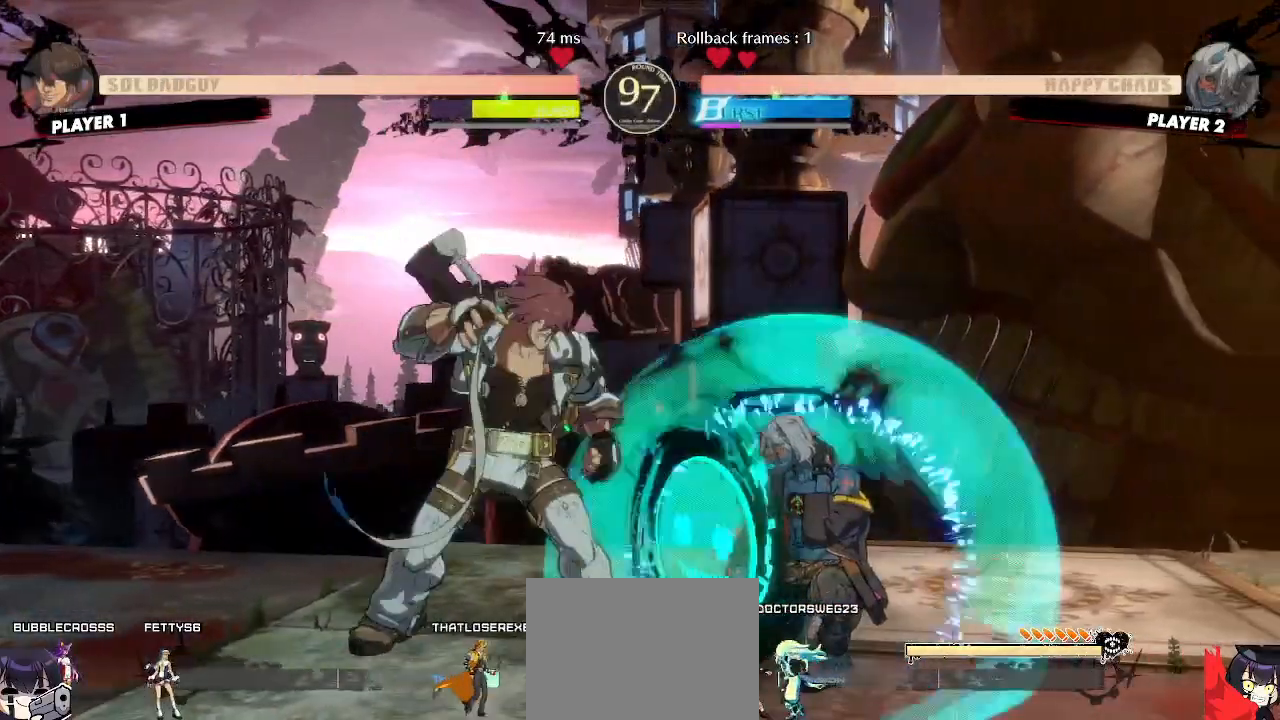
{"buttons": ["DPAD_DOWN", "DPAD_RIGHT"], "events": []}
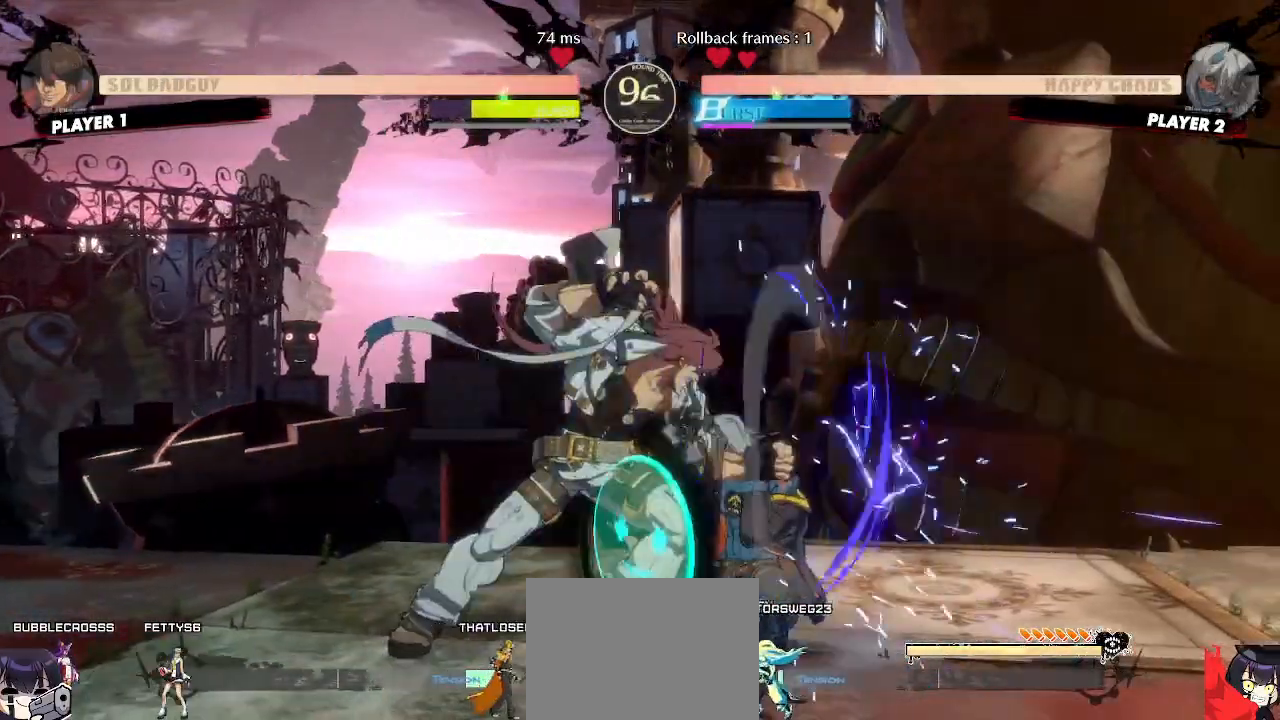
{"buttons": ["DPAD_DOWN", "DPAD_RIGHT"], "events": []}
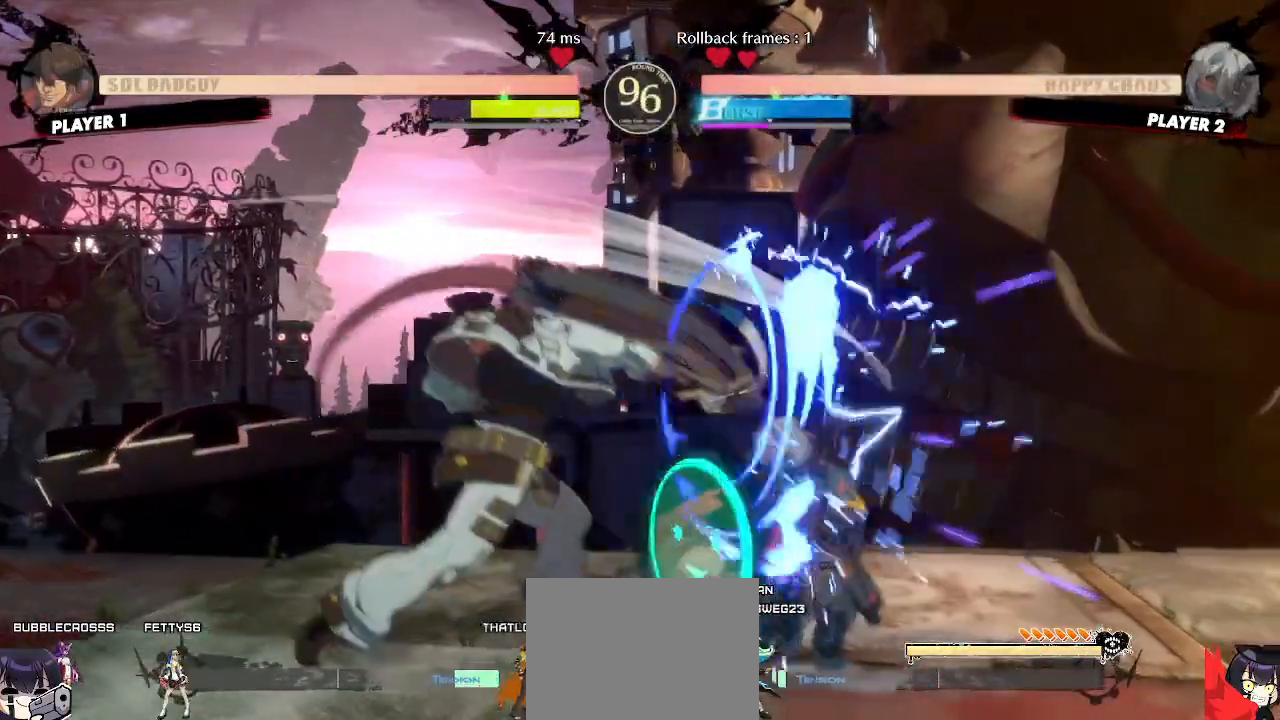
{"buttons": ["DPAD_RIGHT"], "events": [[450, "DPAD_DOWN", "up"]]}
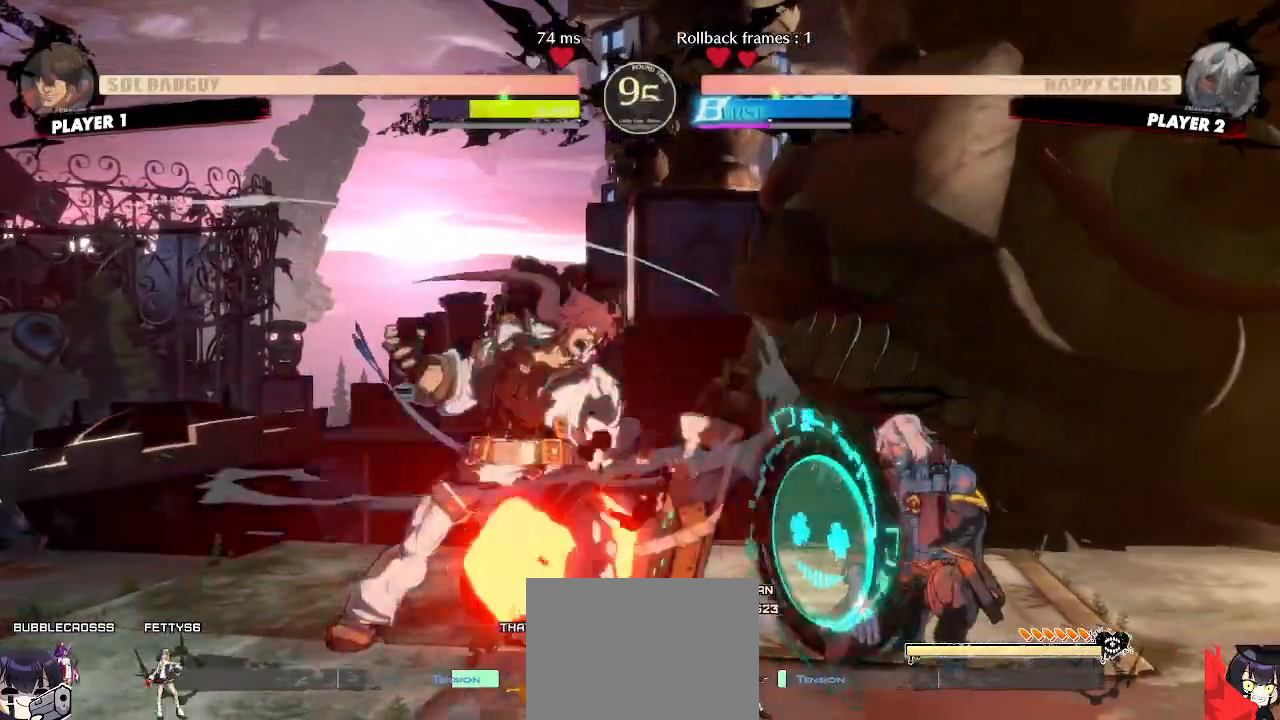
{"buttons": ["DPAD_RIGHT"], "events": [[150, "DPAD_DOWN", "down"], [467, "DPAD_DOWN", "up"]]}
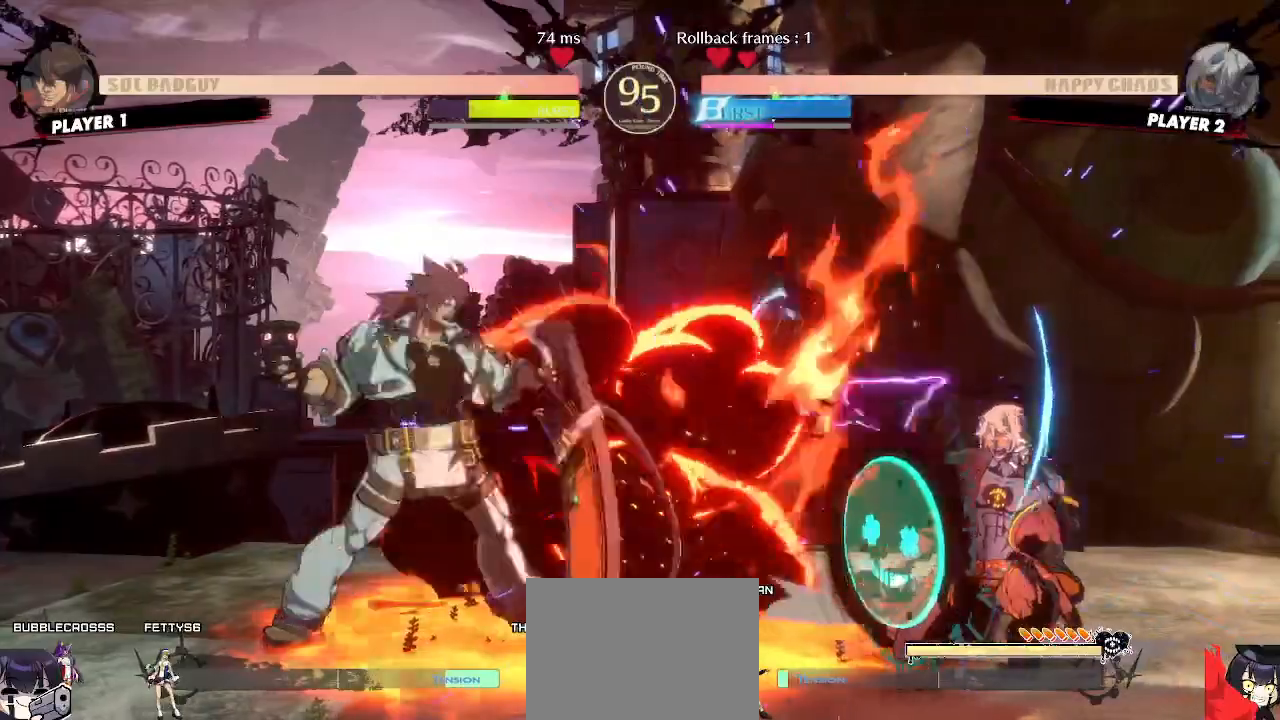
{"buttons": [], "events": [[200, "DPAD_UP", "down"], [367, "DPAD_UP", "up"], [417, "DPAD_RIGHT", "up"]]}
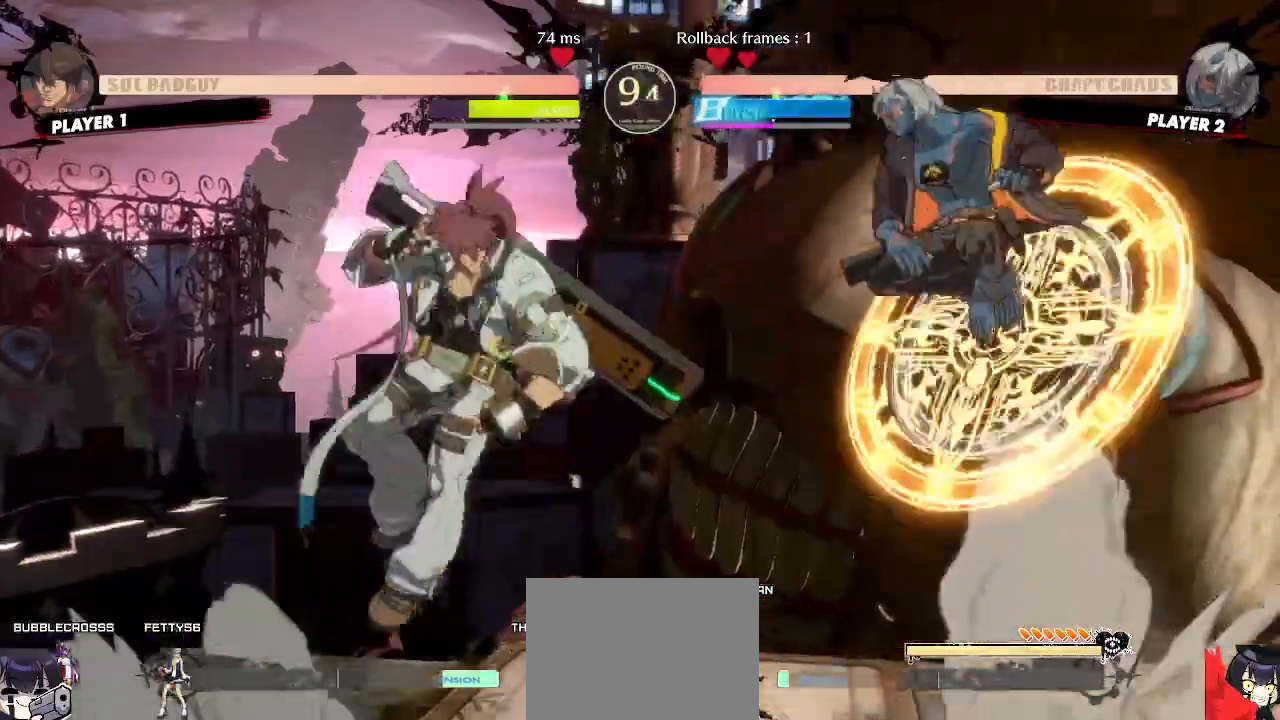
{"buttons": ["DPAD_RIGHT"], "events": [[83, "DPAD_DOWN", "down"], [183, "DPAD_DOWN", "up"], [217, "DPAD_RIGHT", "down"]]}
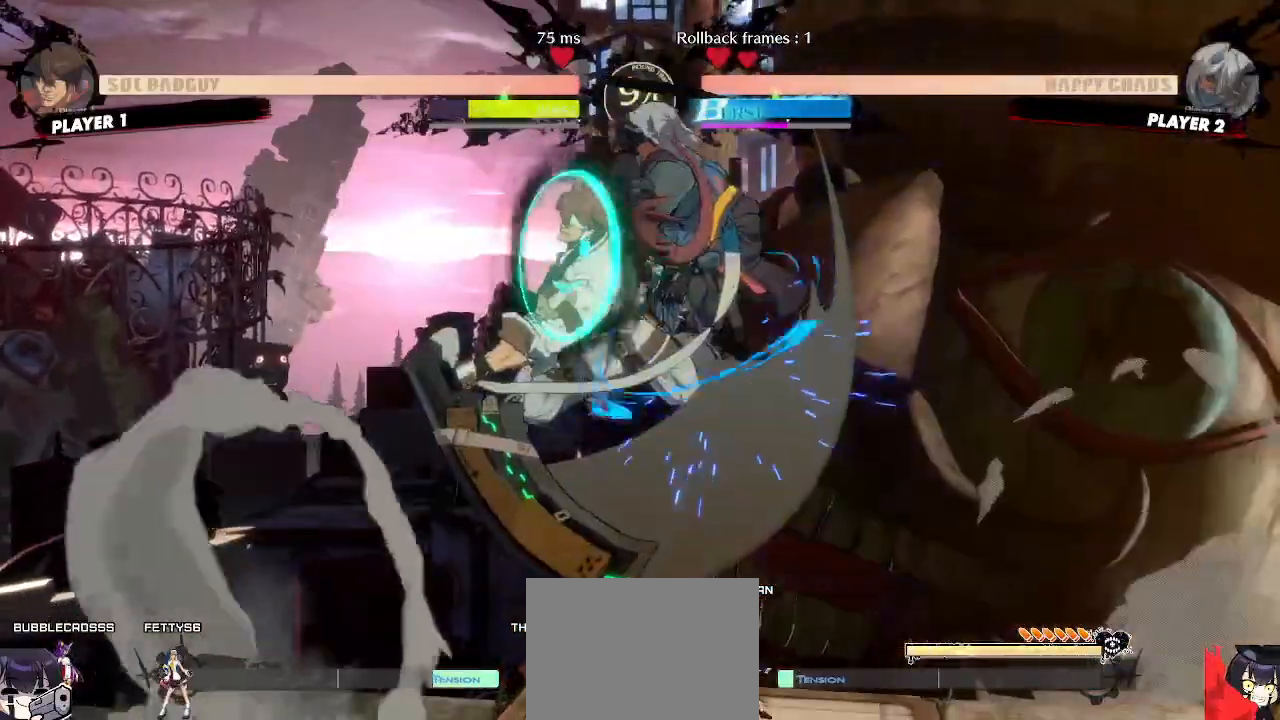
{"buttons": ["DPAD_DOWN", "DPAD_RIGHT"], "events": [[333, "DPAD_DOWN", "down"]]}
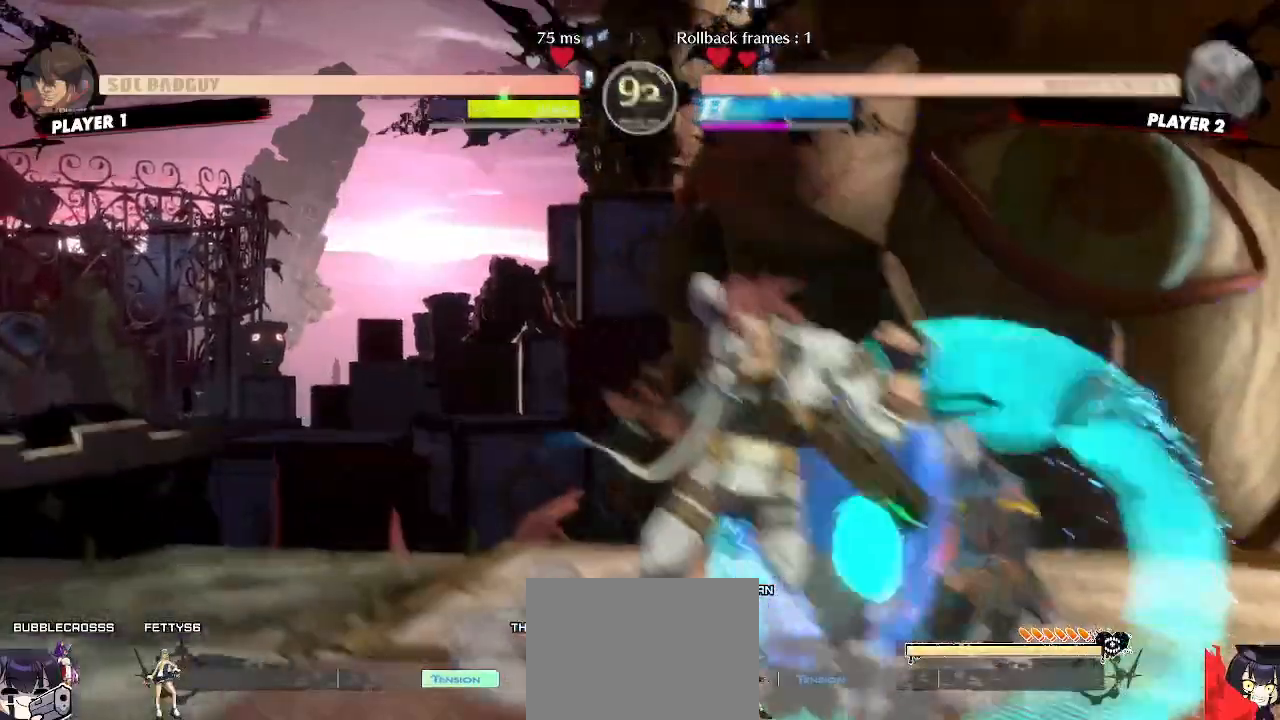
{"buttons": ["DPAD_RIGHT"], "events": [[483, "DPAD_DOWN", "up"]]}
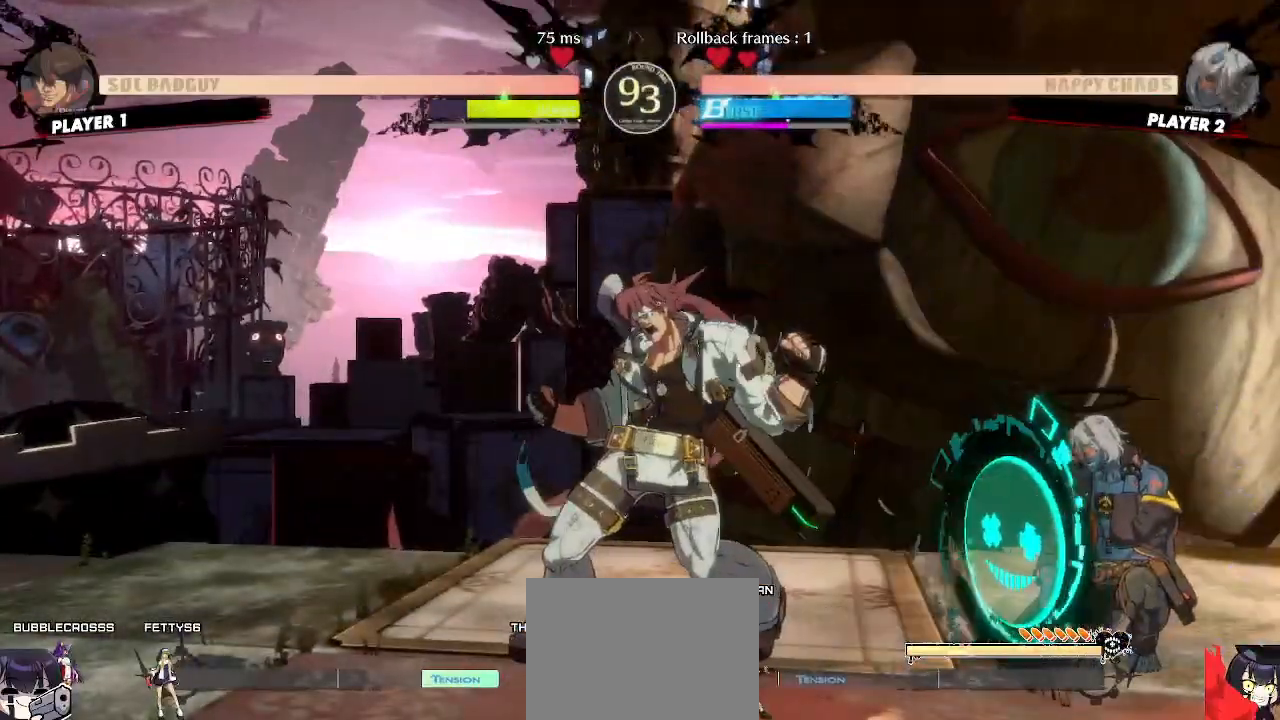
{"buttons": [], "events": [[67, "DPAD_UP", "down"], [233, "DPAD_UP", "up"], [400, "DPAD_RIGHT", "up"]]}
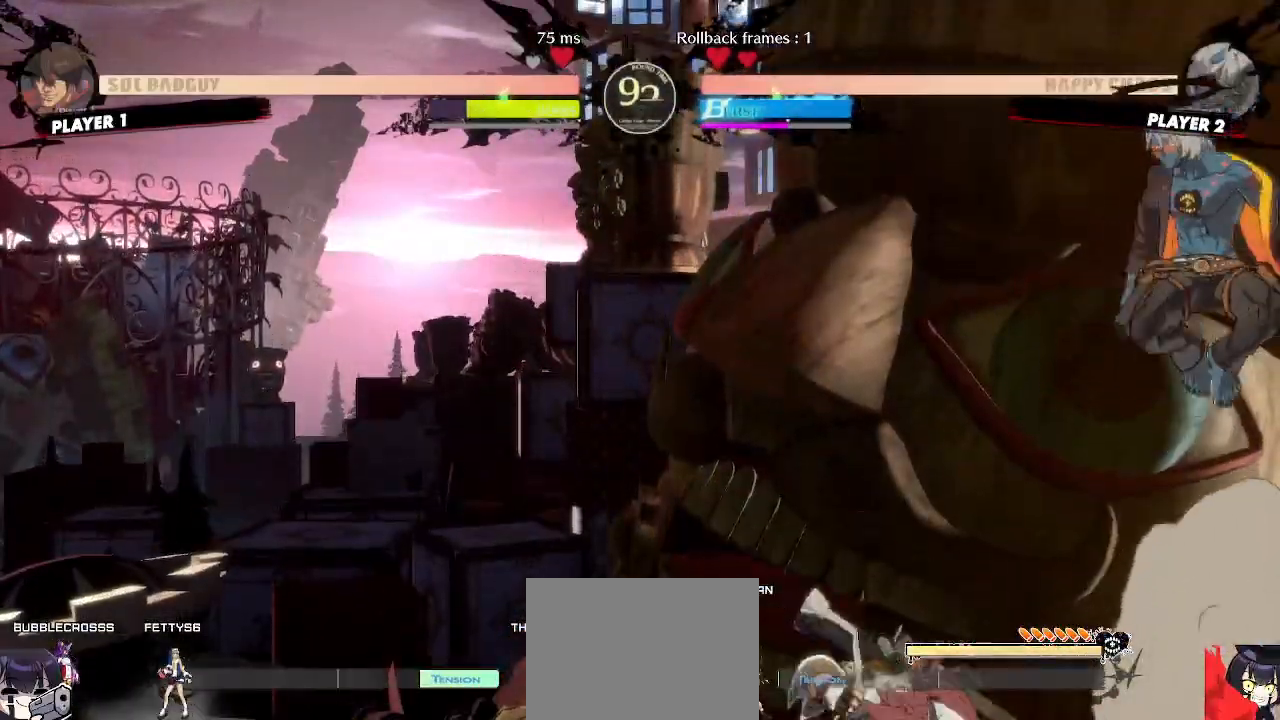
{"buttons": ["DPAD_LEFT"], "events": [[83, "DPAD_RIGHT", "down"], [500, "DPAD_LEFT", "down"], [500, "DPAD_RIGHT", "up"]]}
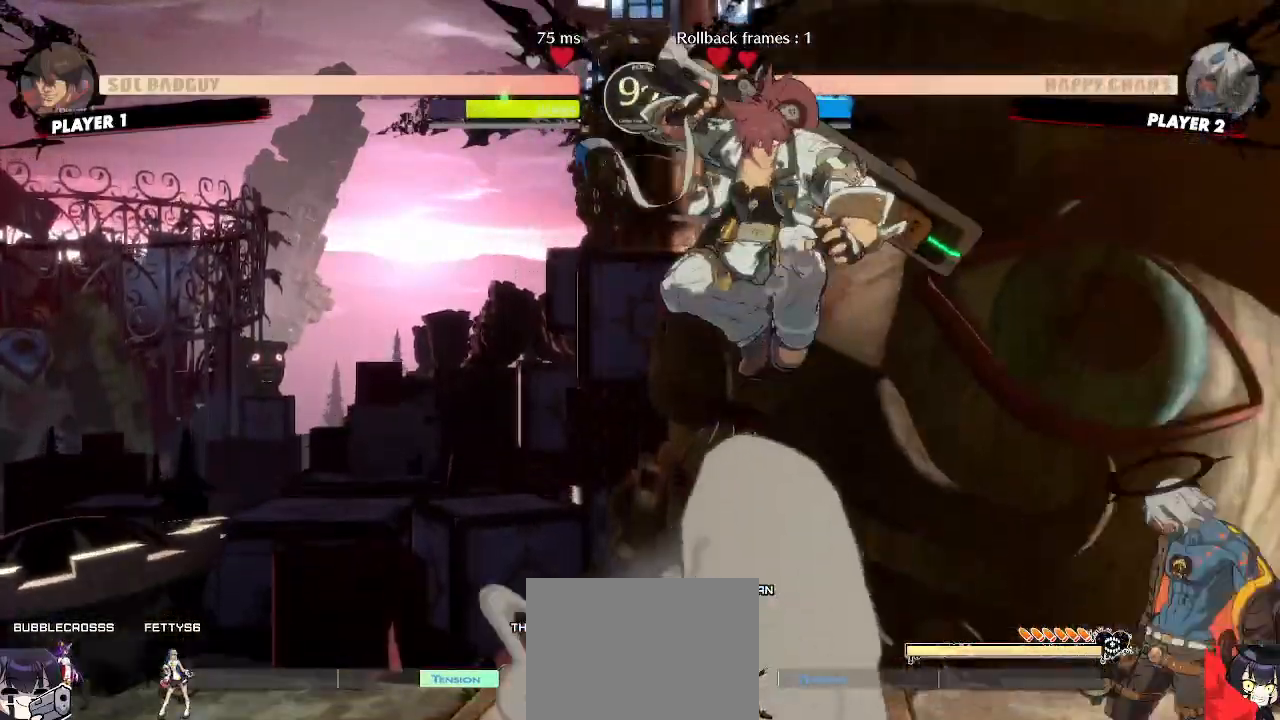
{"buttons": ["DPAD_DOWN"], "events": [[300, "DPAD_DOWN", "down"], [317, "DPAD_LEFT", "up"]]}
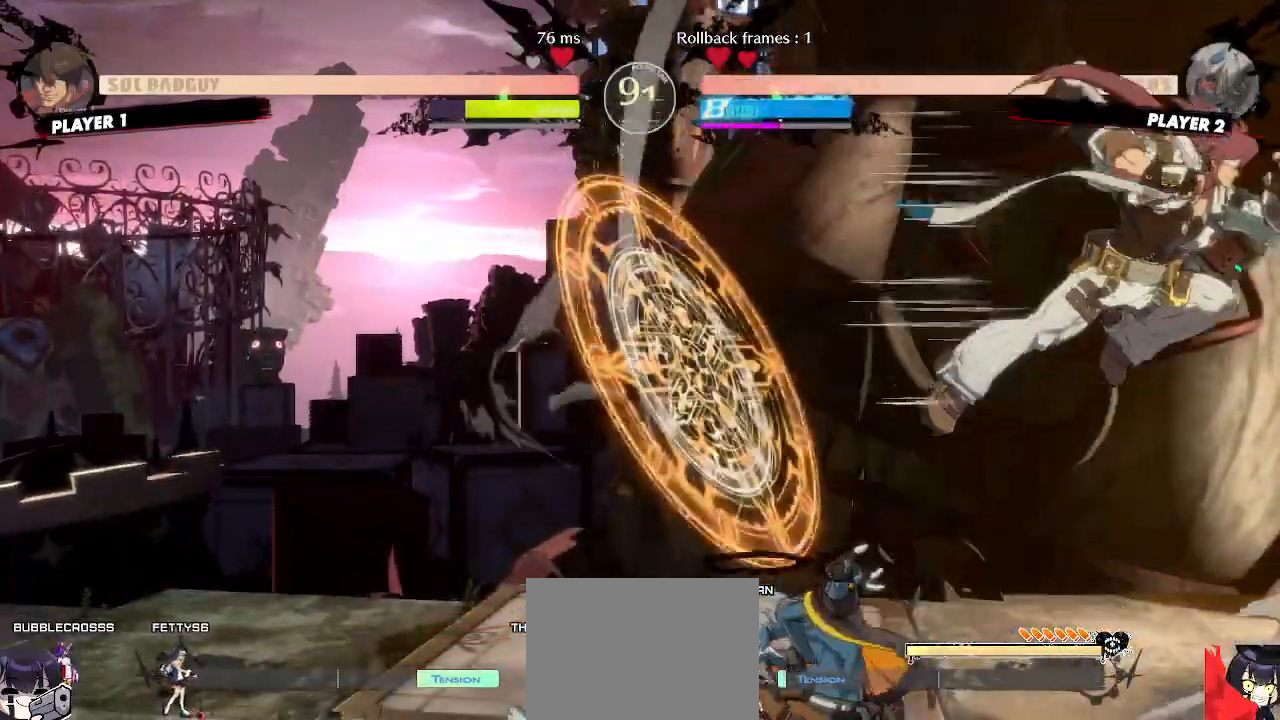
{"buttons": [], "events": [[17, "DPAD_DOWN", "up"], [283, "DPAD_DOWN", "down"], [467, "DPAD_DOWN", "up"]]}
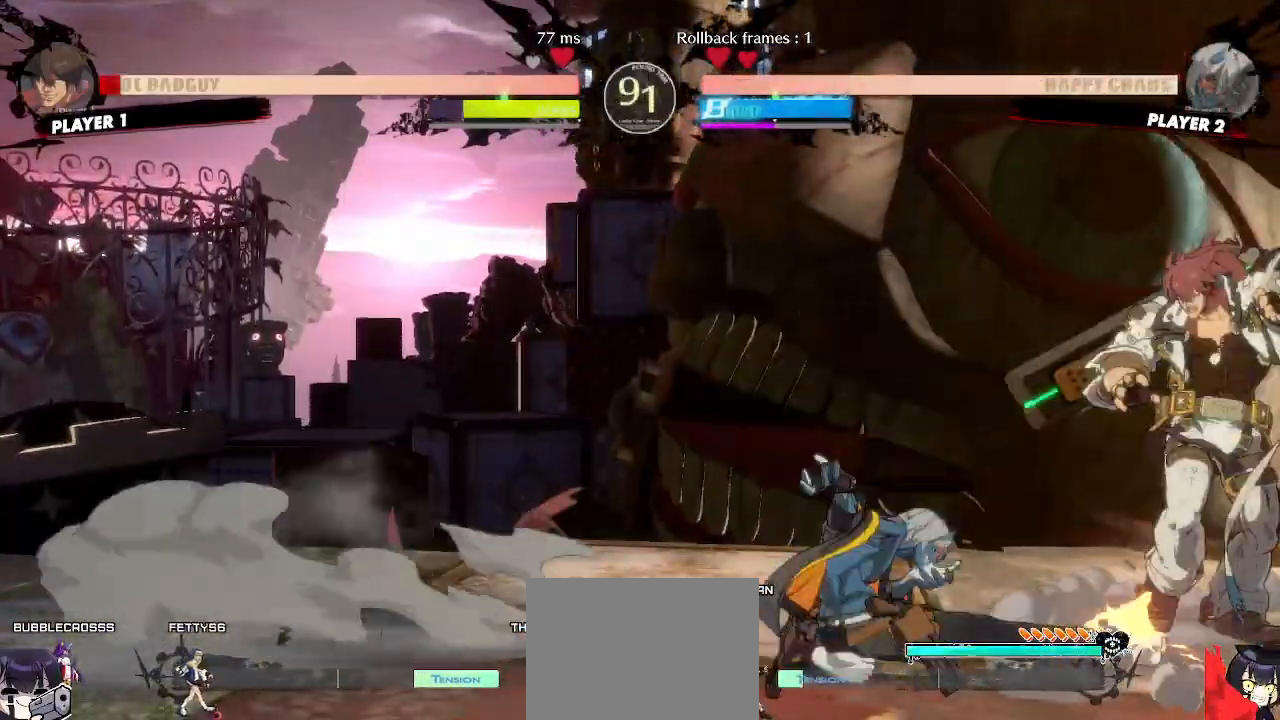
{"buttons": [], "events": []}
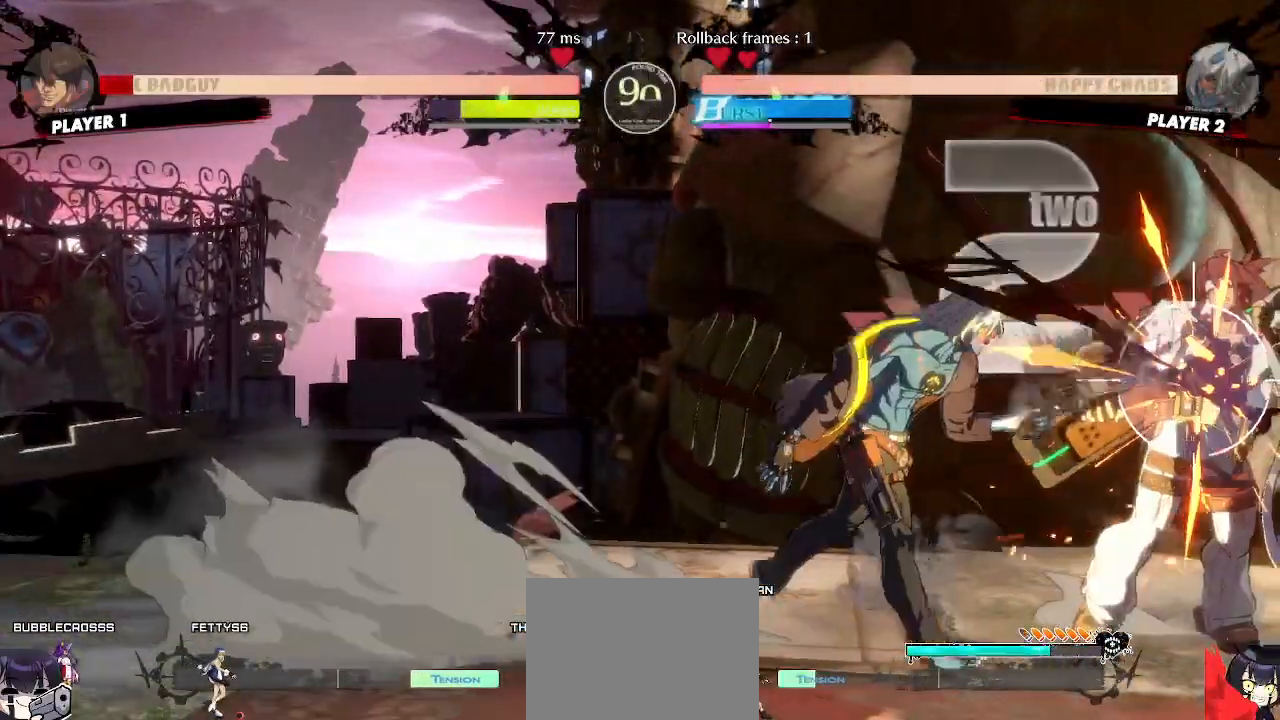
{"buttons": ["DPAD_RIGHT"], "events": [[100, "S", "down"], [167, "S", "up"], [250, "DPAD_RIGHT", "down"]]}
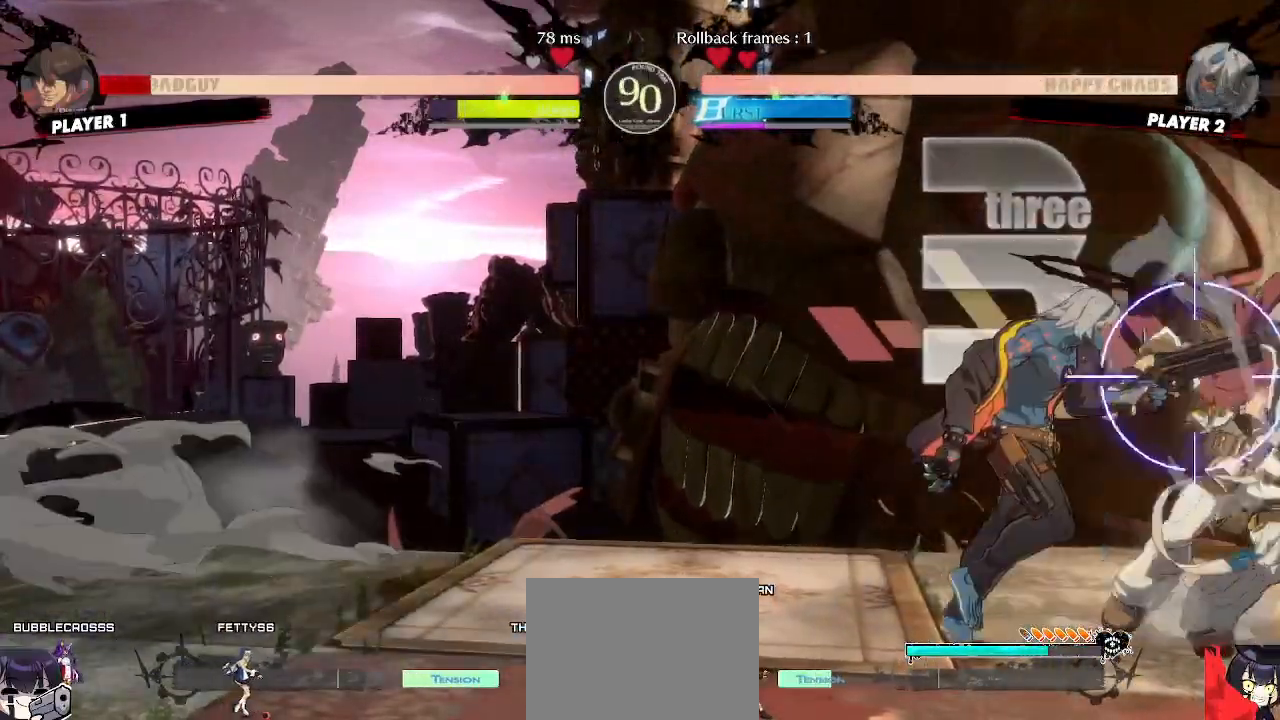
{"buttons": [], "events": [[100, "DPAD_RIGHT", "up"]]}
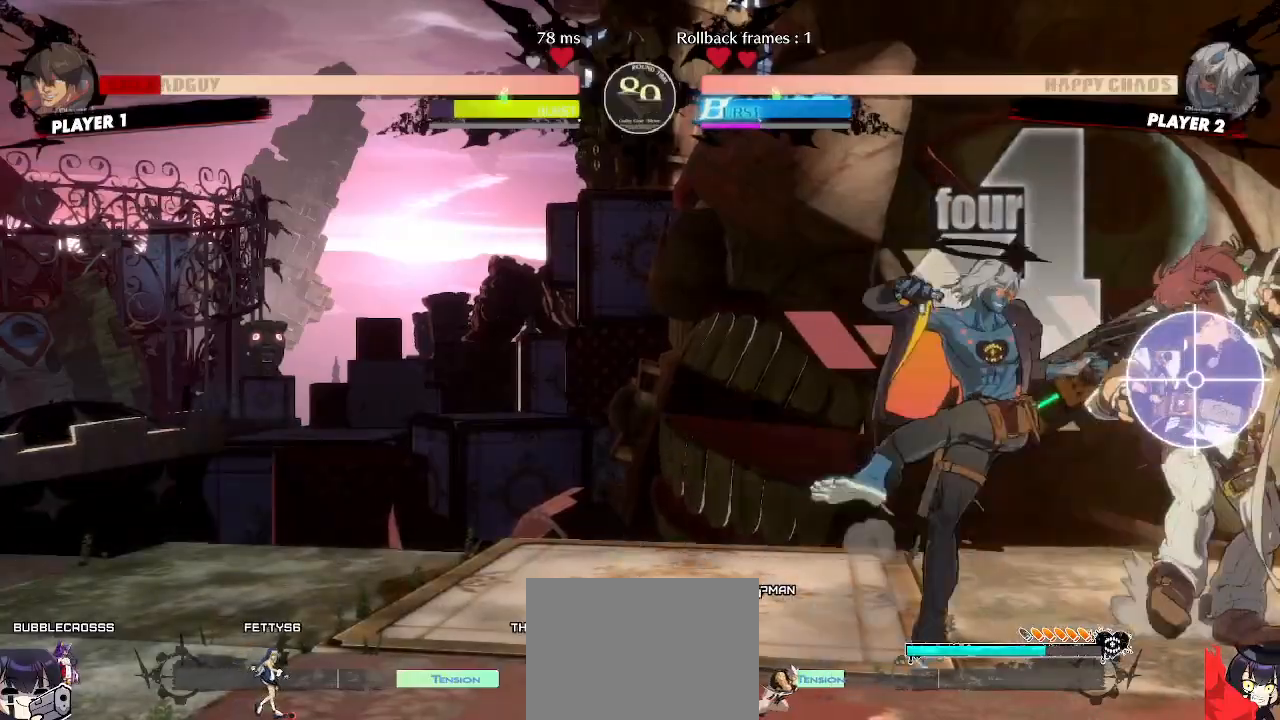
{"buttons": ["DPAD_RIGHT"], "events": [[483, "DPAD_RIGHT", "down"]]}
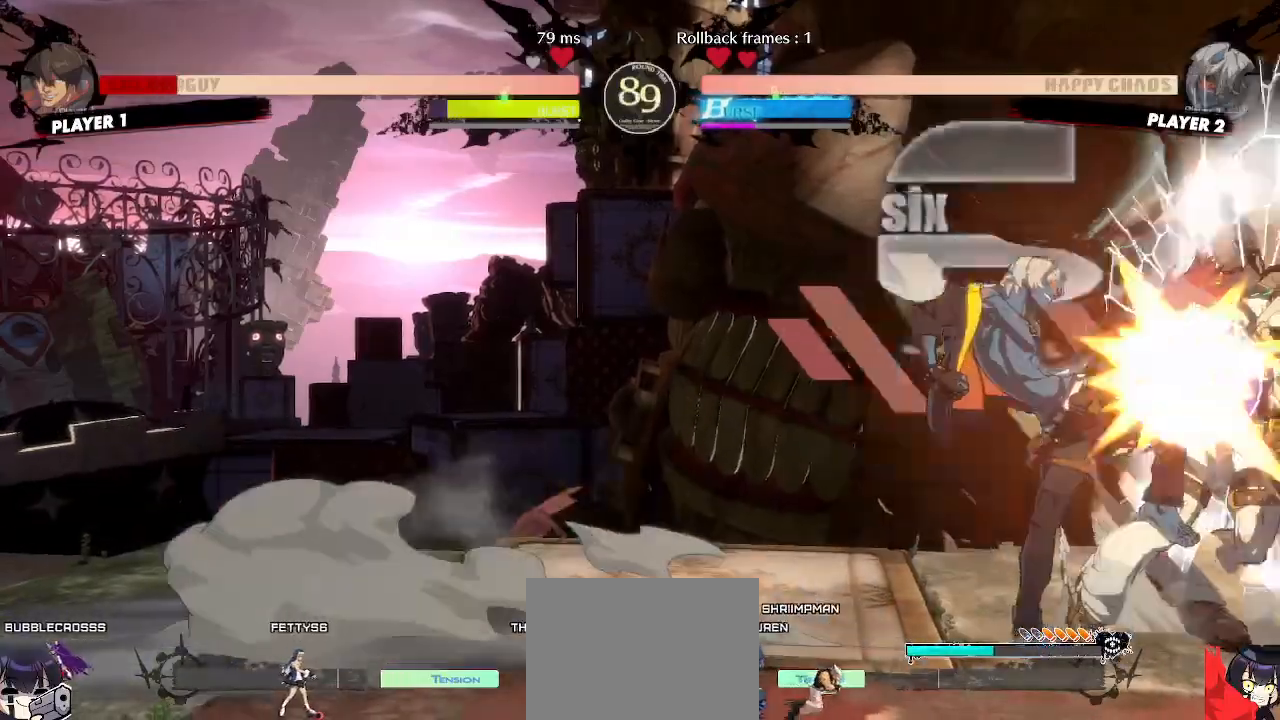
{"buttons": [], "events": [[267, "DPAD_RIGHT", "up"]]}
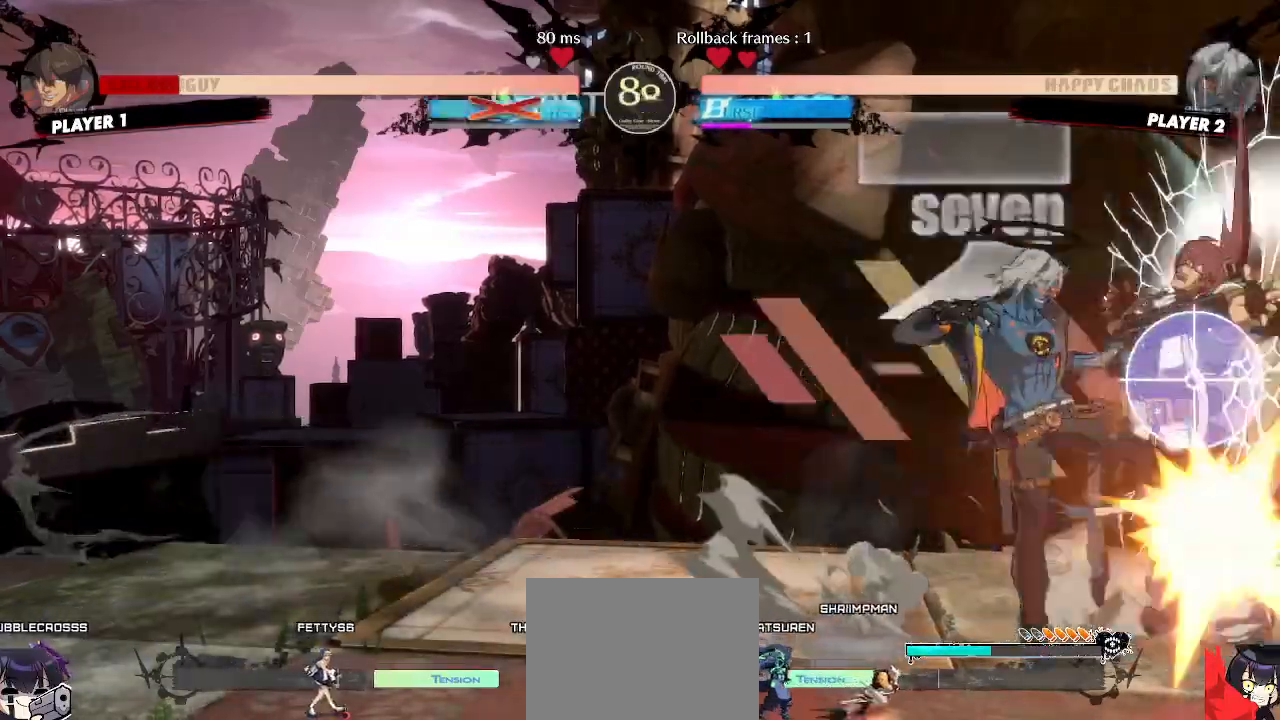
{"buttons": ["DPAD_DOWN", "DPAD_LEFT"], "events": [[433, "DPAD_DOWN", "down"], [500, "DPAD_LEFT", "down"]]}
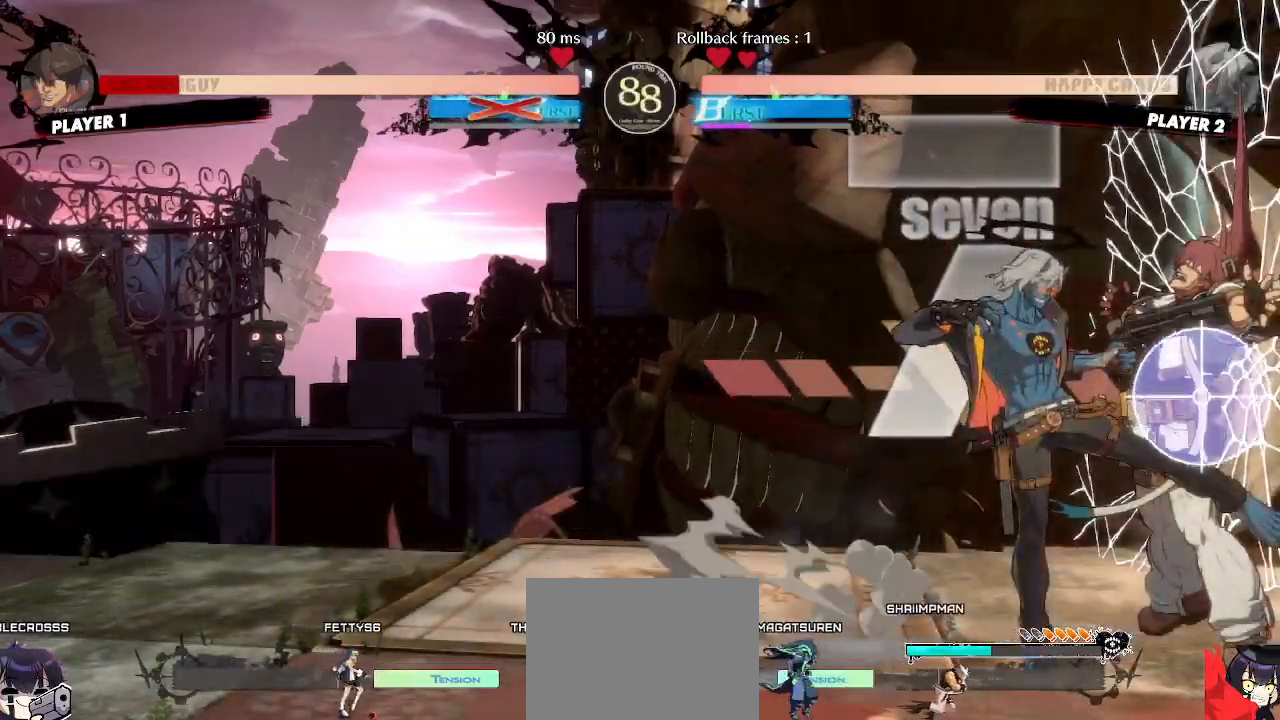
{"buttons": [], "events": [[50, "DPAD_DOWN", "up"], [83, "DPAD_LEFT", "up"]]}
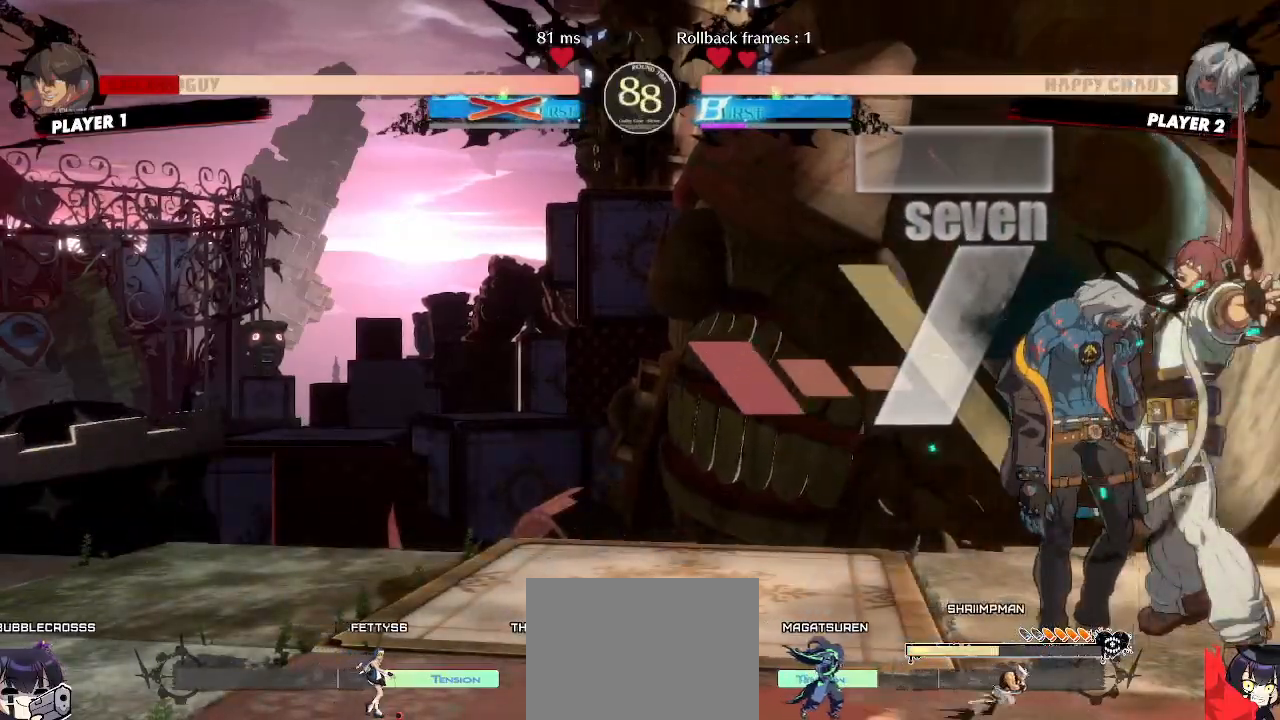
{"buttons": ["D"], "events": [[367, "DPAD_DOWN", "down"], [417, "DPAD_RIGHT", "down"], [433, "DPAD_DOWN", "up"], [467, "D", "down"], [500, "DPAD_RIGHT", "up"]]}